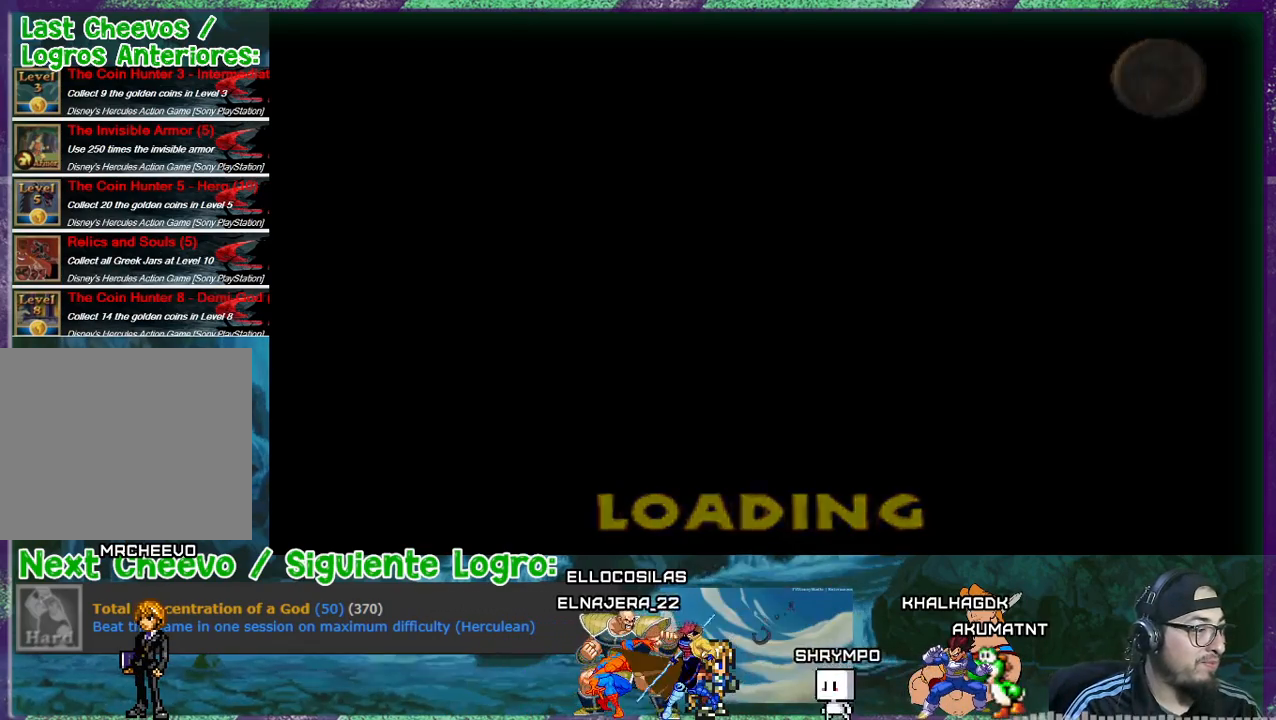
Gameplay with a controller (PlayStation layout); each line is a JSON object with the inputs held at the frame after it. "events" lists button and stick changes between this image and that frame as [ms after this image, input, new state], when the widget could be followed in between. Not read: L3 left_stick right_stick.
{"buttons": ["DPAD_RIGHT"], "events": [[501, "DPAD_RIGHT", "down"]]}
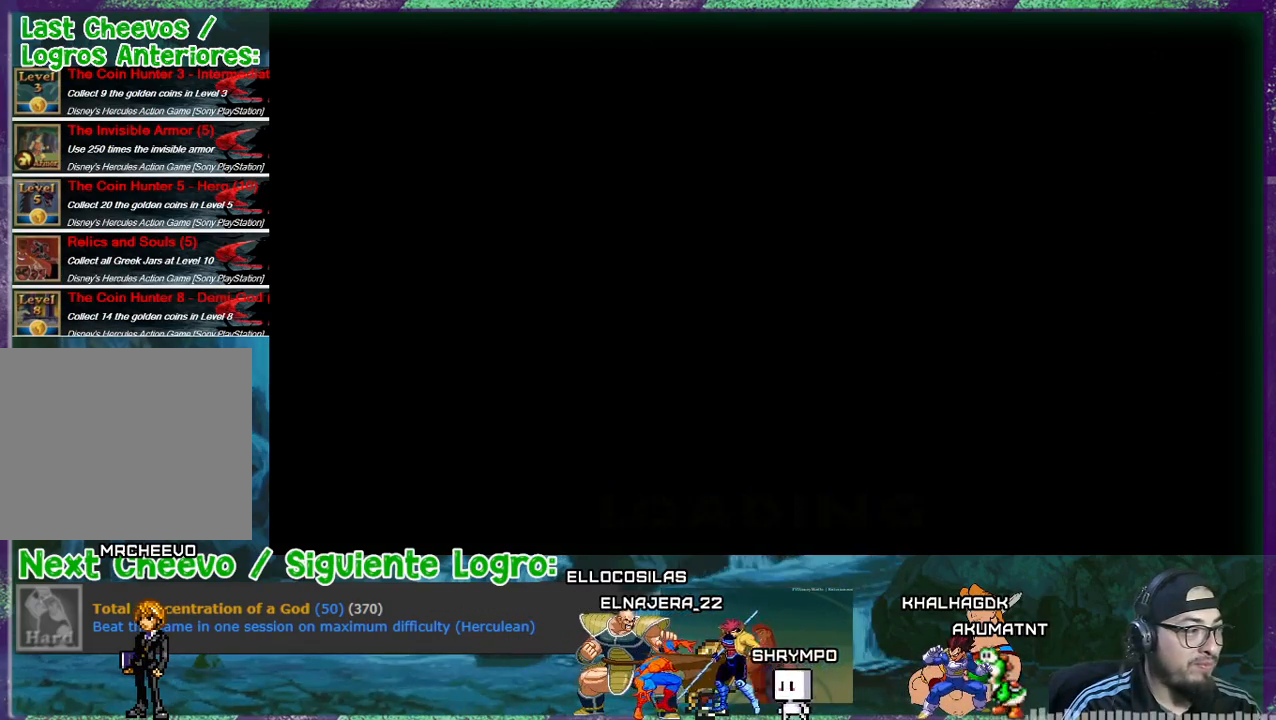
{"buttons": [], "events": [[200, "DPAD_RIGHT", "up"], [333, "SQUARE", "down"], [467, "SQUARE", "up"]]}
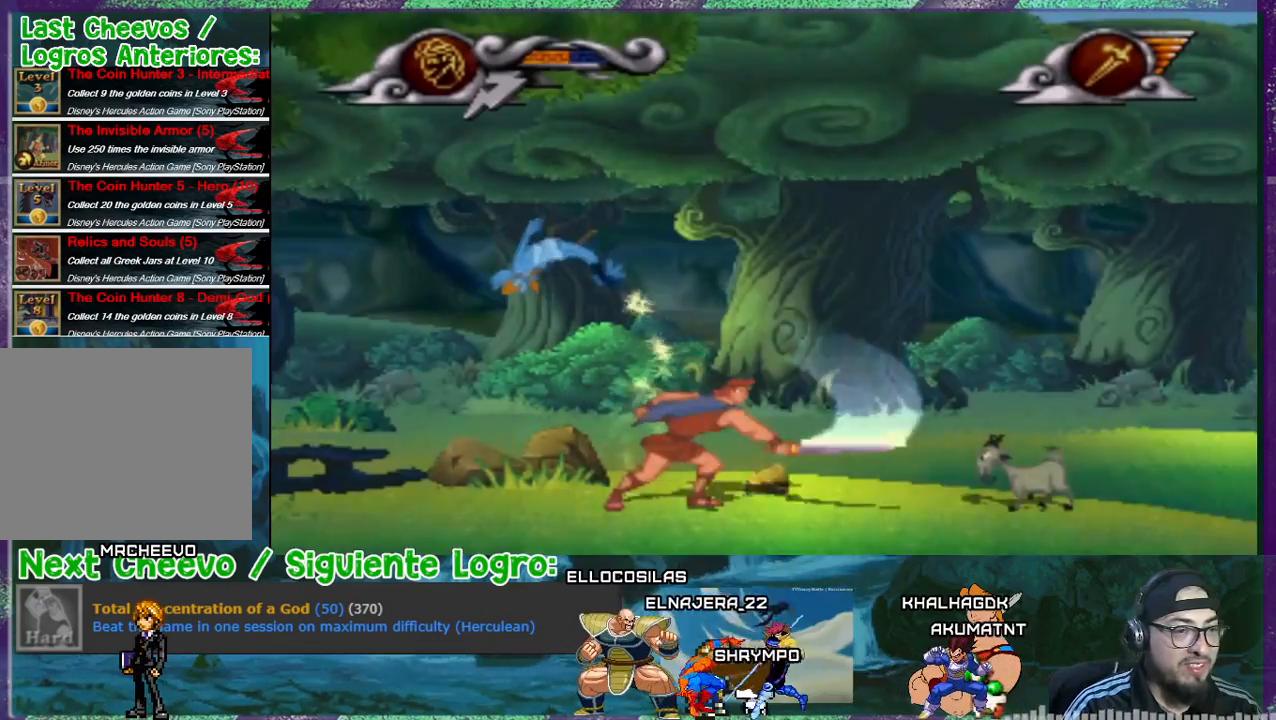
{"buttons": ["DPAD_LEFT"], "events": [[67, "DPAD_RIGHT", "down"], [334, "DPAD_RIGHT", "up"], [467, "DPAD_LEFT", "down"]]}
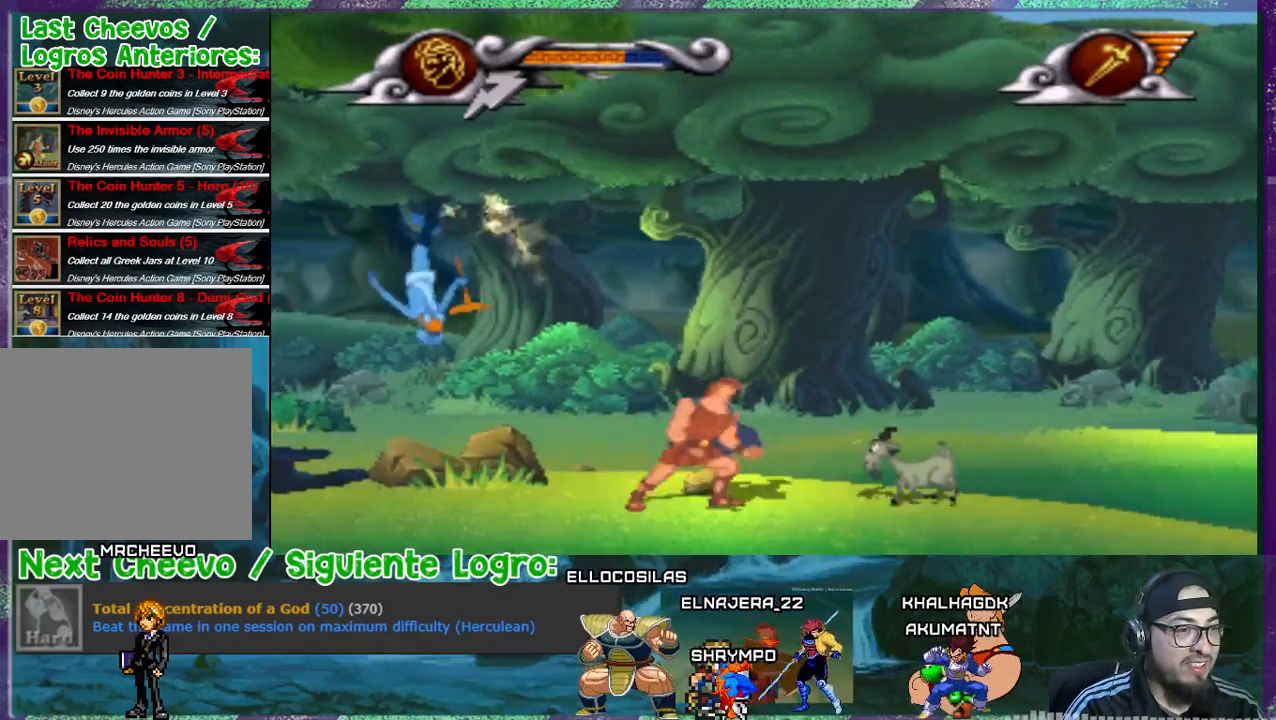
{"buttons": ["CROSS", "DPAD_LEFT"], "events": [[500, "CROSS", "down"]]}
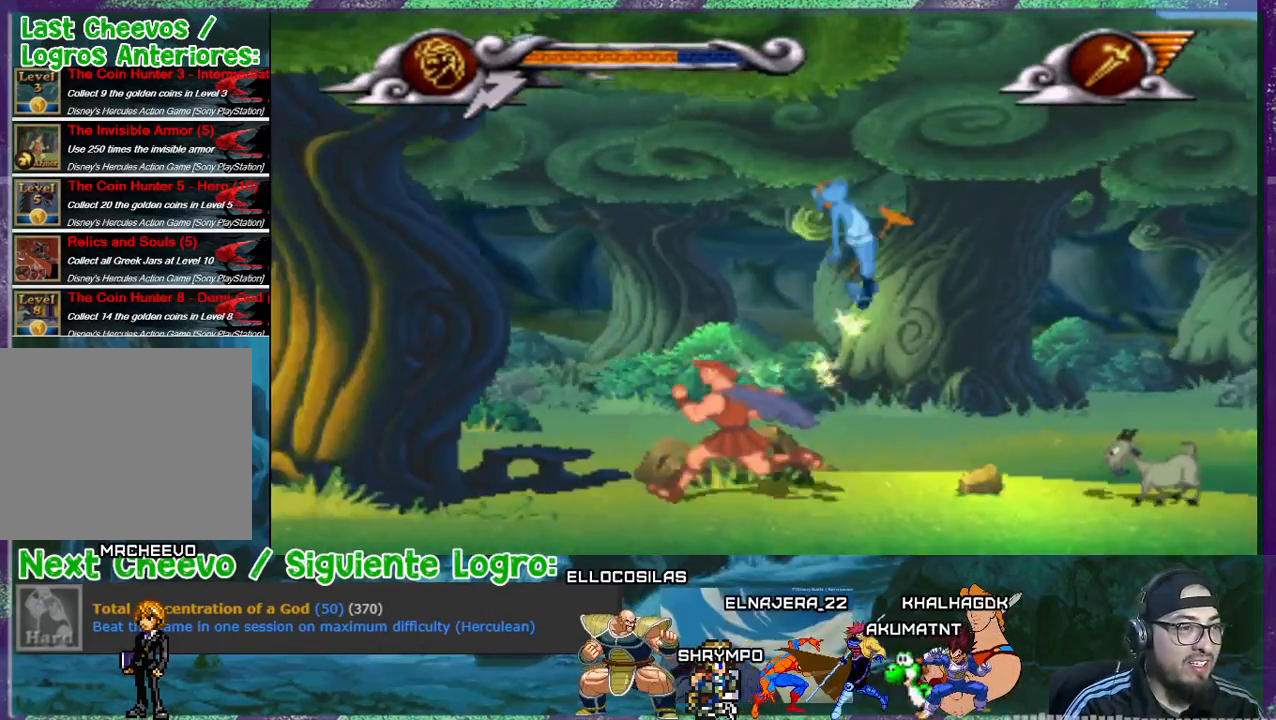
{"buttons": ["CROSS", "DPAD_LEFT"], "events": []}
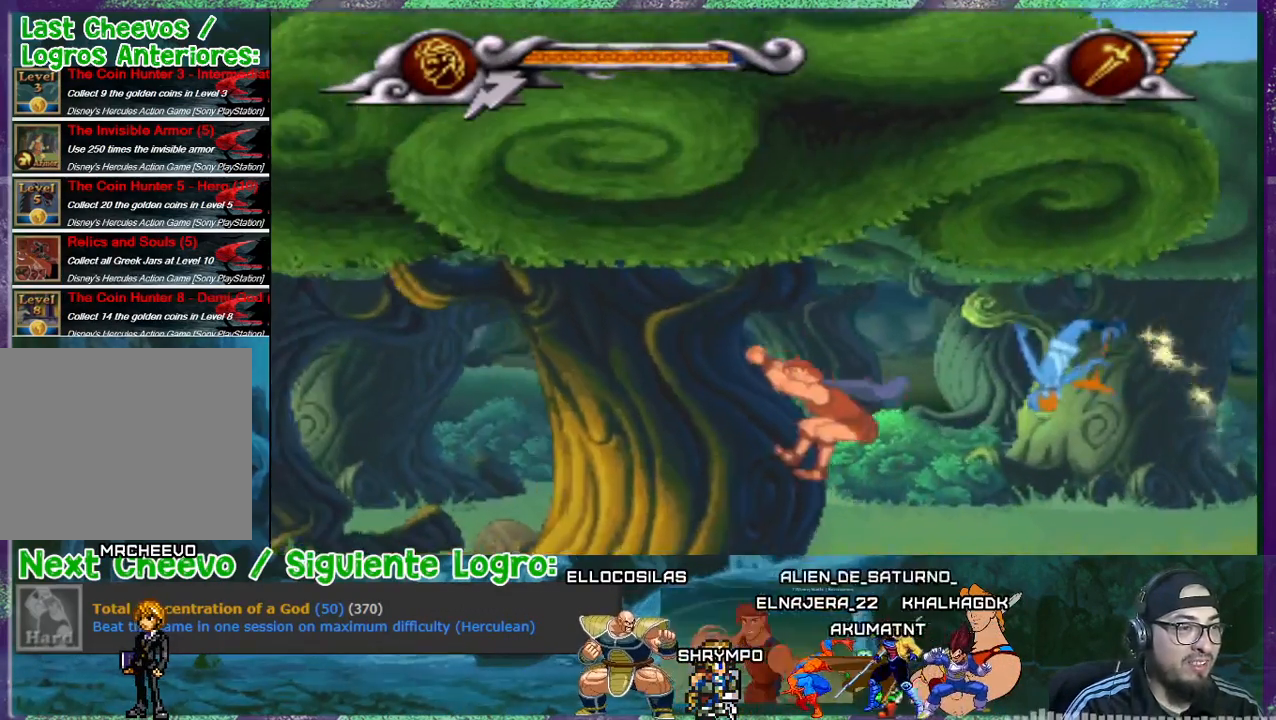
{"buttons": ["CROSS", "DPAD_LEFT"], "events": [[100, "CROSS", "up"], [166, "CROSS", "down"]]}
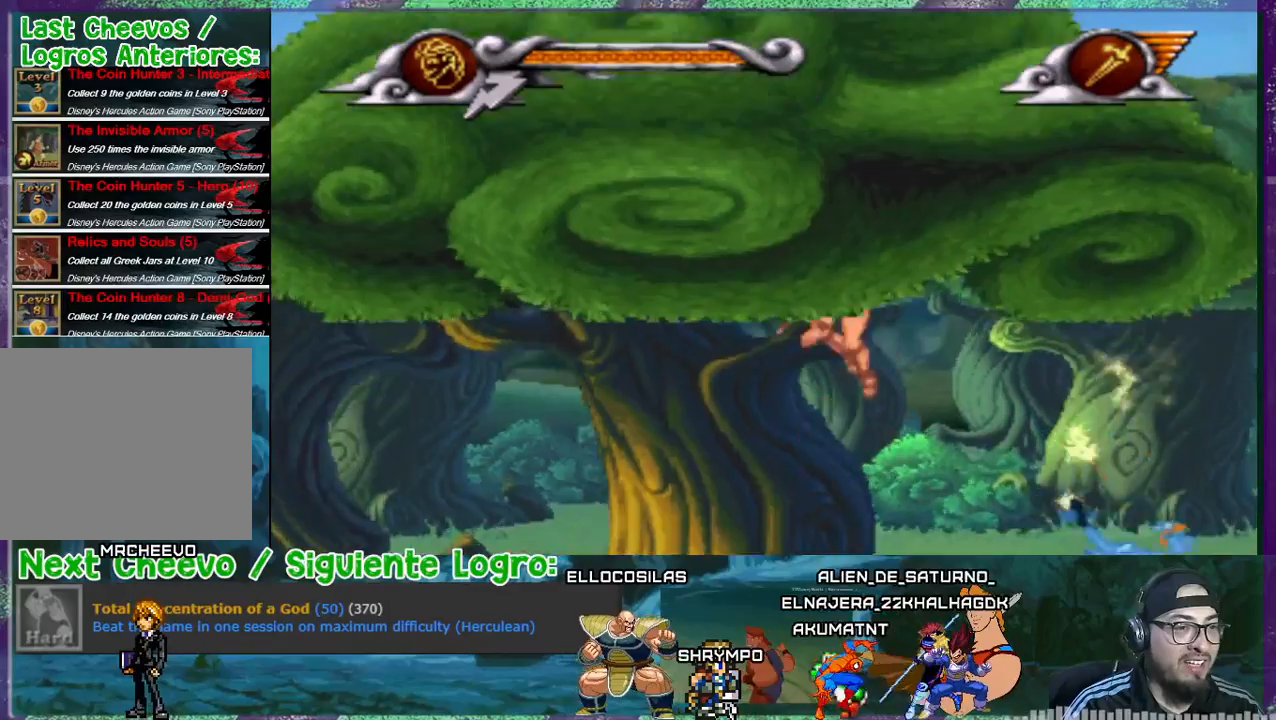
{"buttons": ["DPAD_LEFT"], "events": [[267, "CROSS", "up"]]}
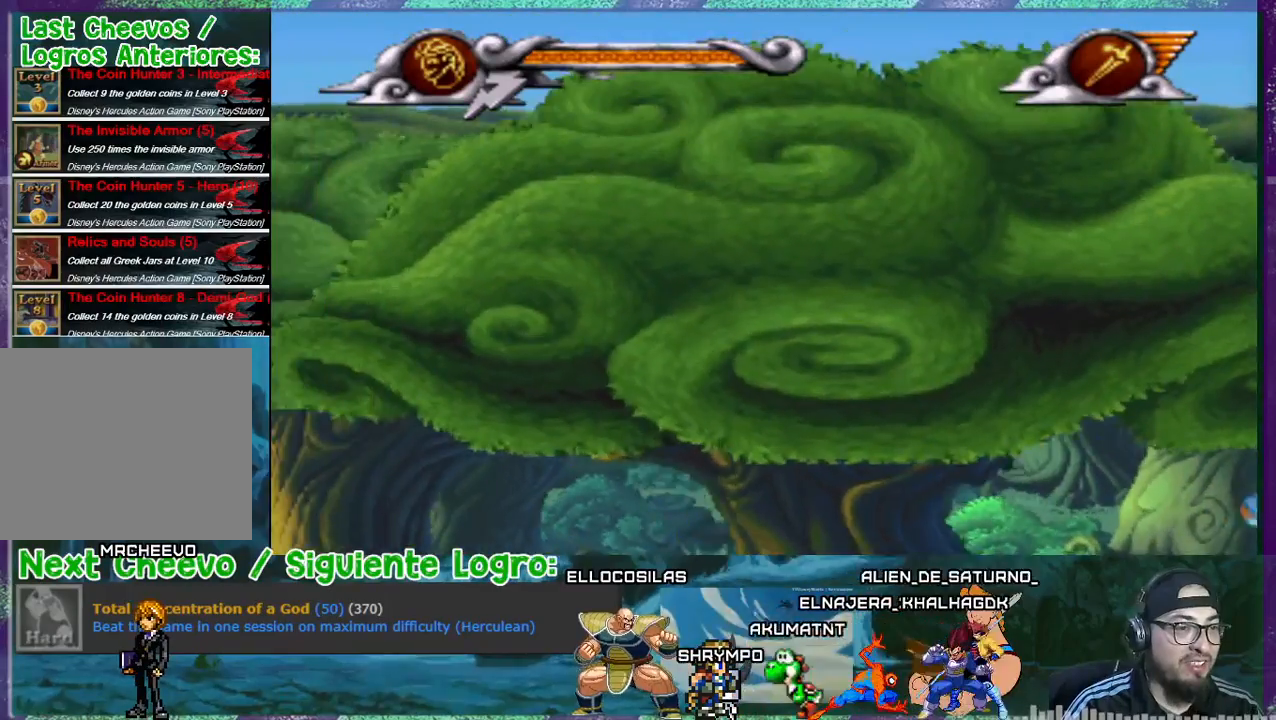
{"buttons": ["CROSS", "DPAD_LEFT"], "events": [[100, "CROSS", "down"]]}
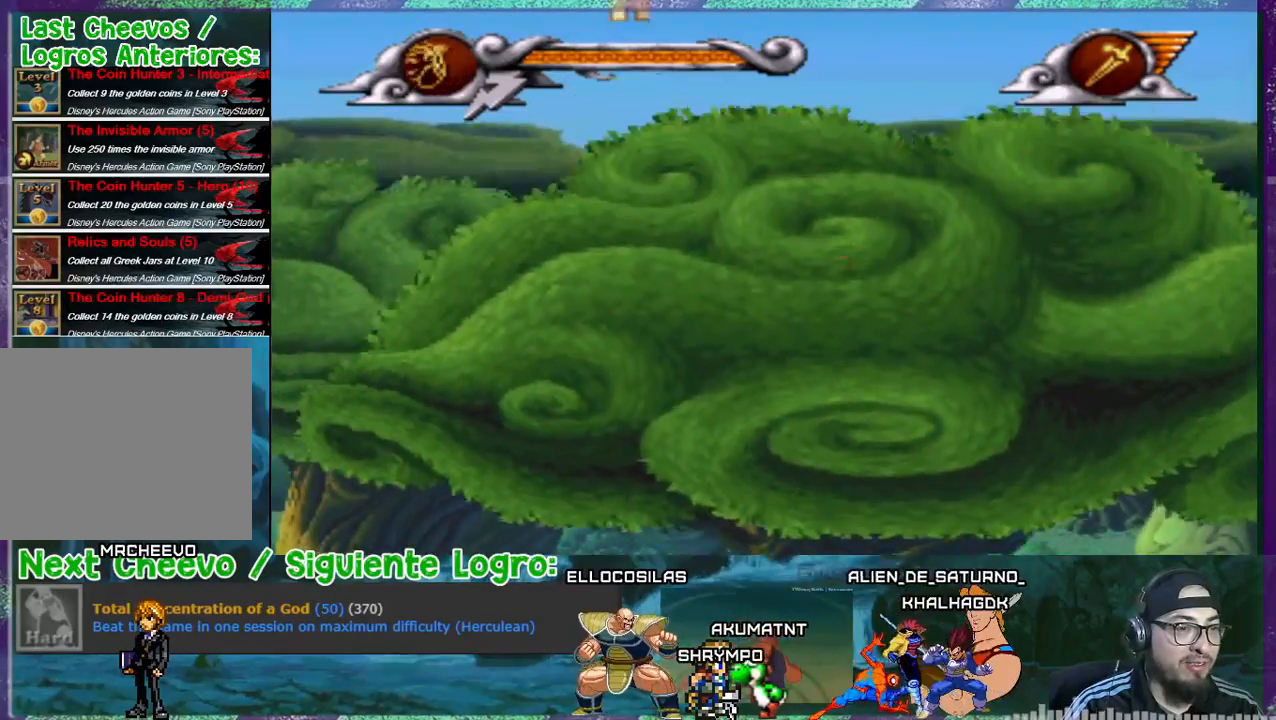
{"buttons": ["CROSS", "SQUARE", "DPAD_RIGHT"], "events": [[134, "DPAD_LEFT", "up"], [167, "DPAD_RIGHT", "down"], [501, "SQUARE", "down"]]}
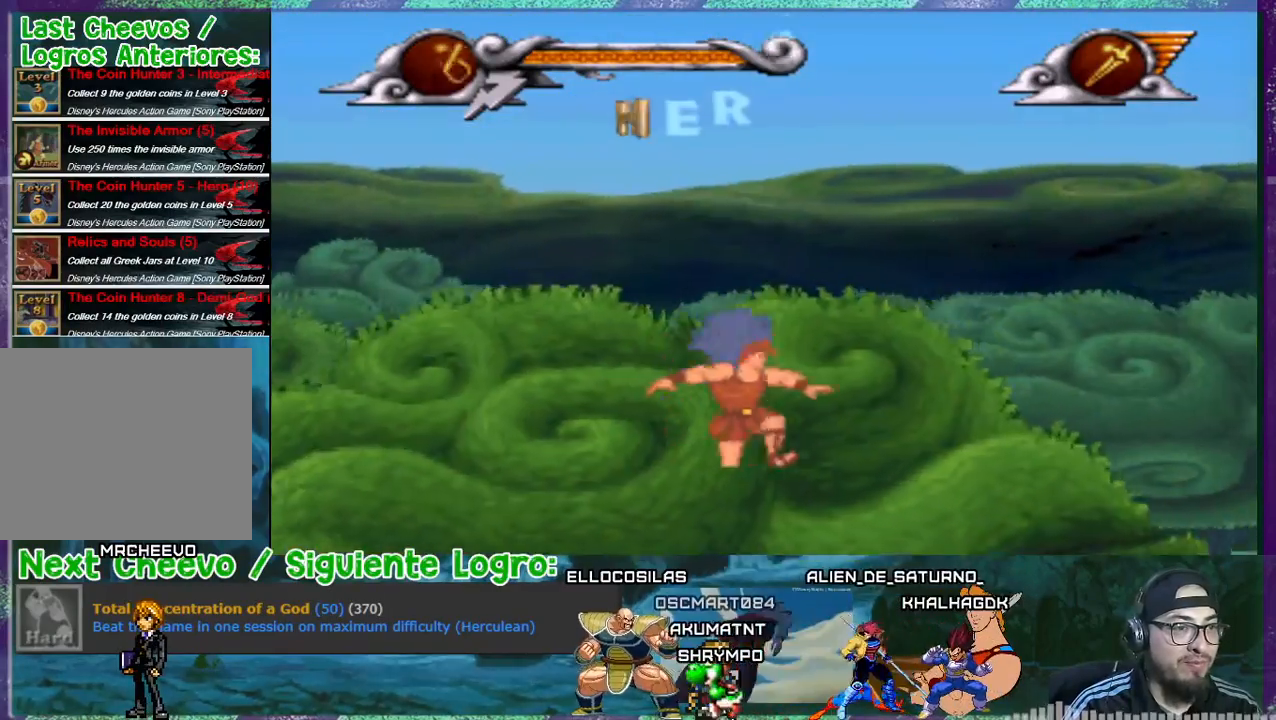
{"buttons": ["DPAD_RIGHT"], "events": [[33, "CROSS", "up"], [166, "SQUARE", "up"], [266, "SQUARE", "down"], [333, "SQUARE", "up"], [433, "SQUARE", "down"], [500, "SQUARE", "up"]]}
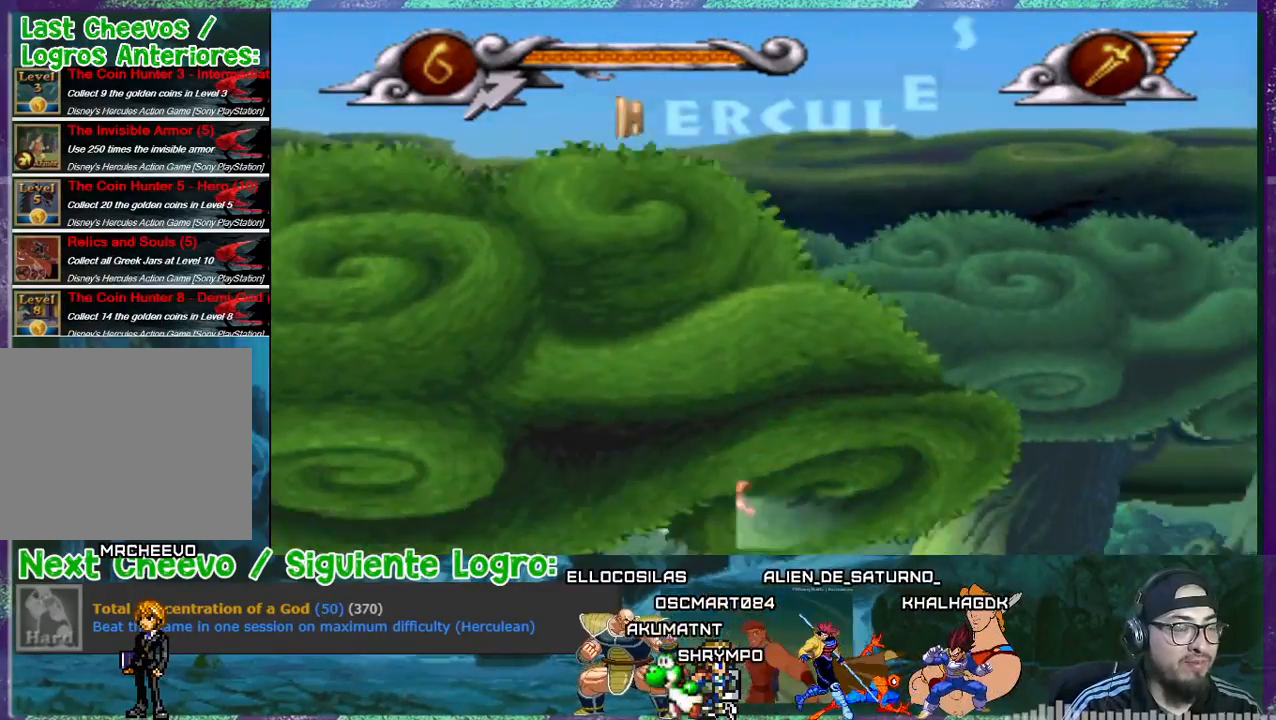
{"buttons": ["DPAD_RIGHT"], "events": [[100, "SQUARE", "down"], [200, "SQUARE", "up"]]}
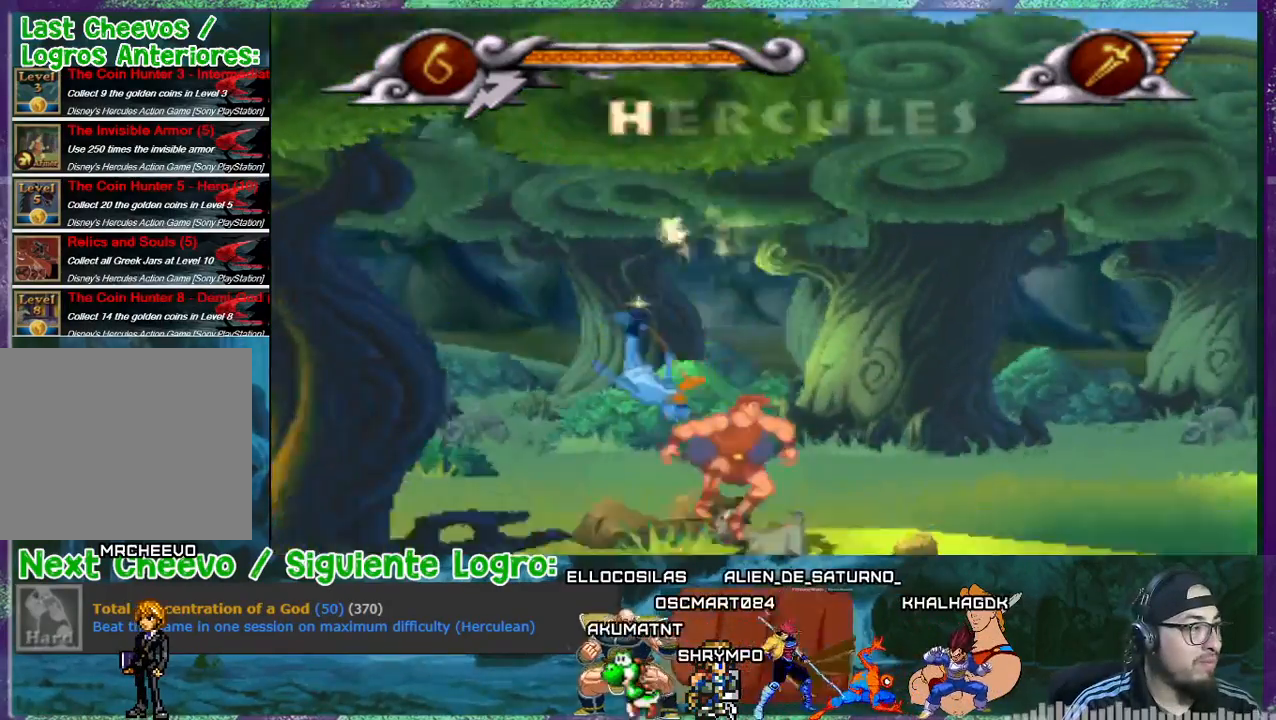
{"buttons": ["DPAD_RIGHT"], "events": []}
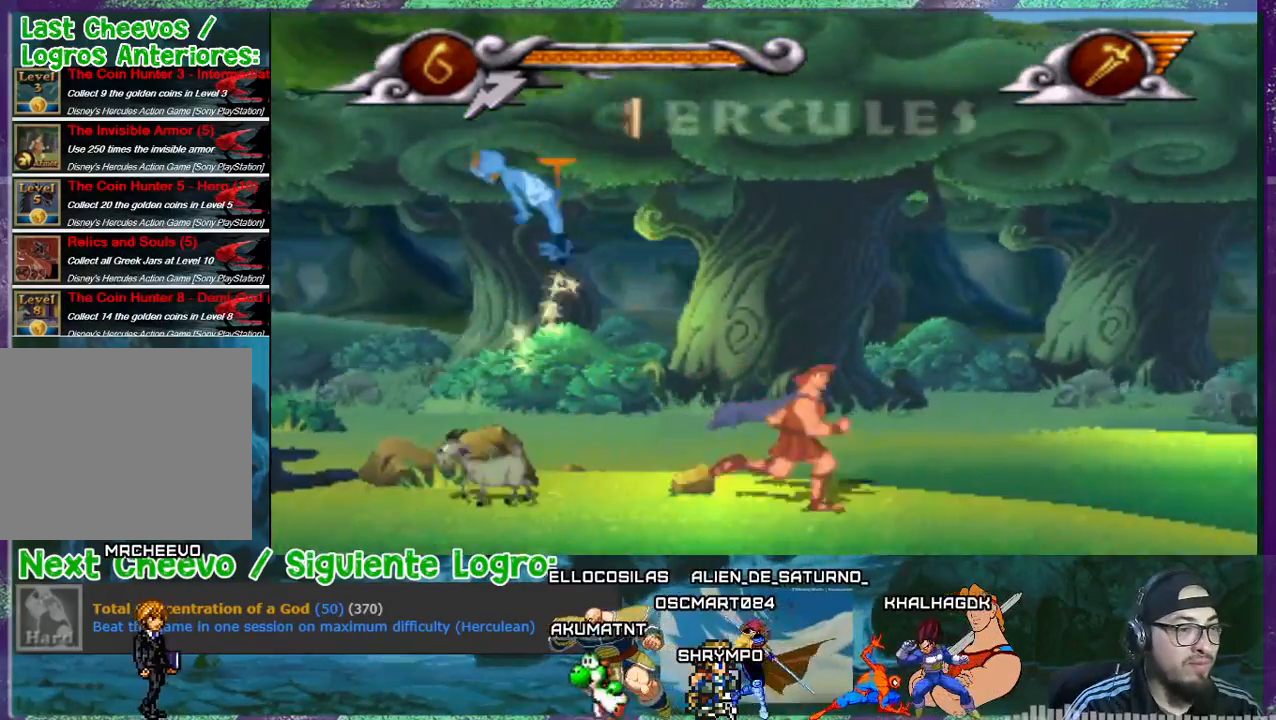
{"buttons": ["DPAD_RIGHT"], "events": []}
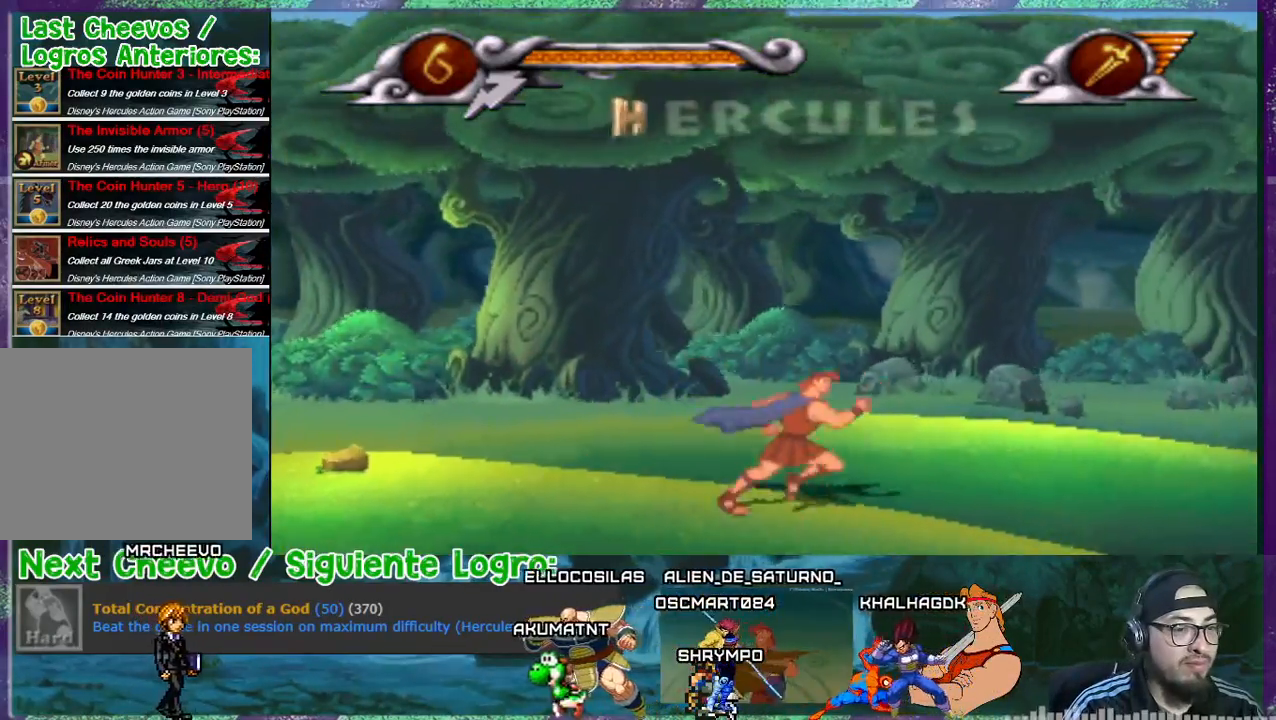
{"buttons": ["DPAD_RIGHT"], "events": []}
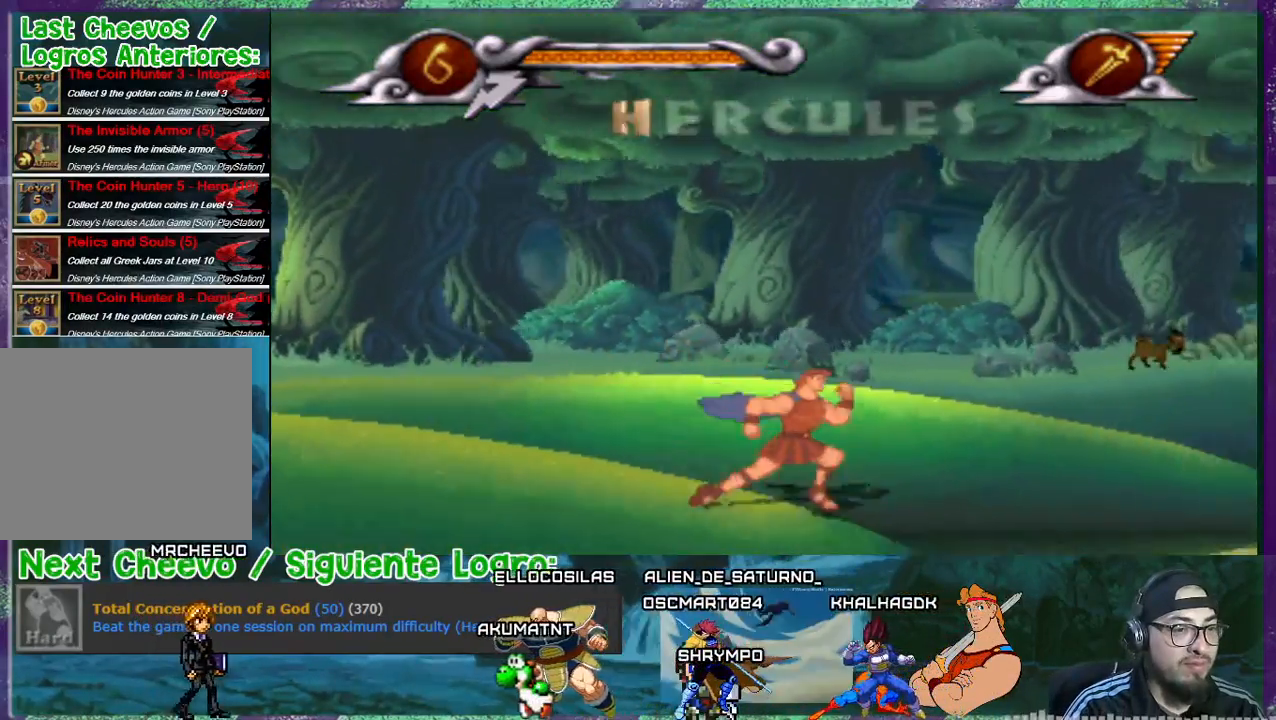
{"buttons": ["CROSS", "DPAD_RIGHT"], "events": [[267, "CROSS", "down"]]}
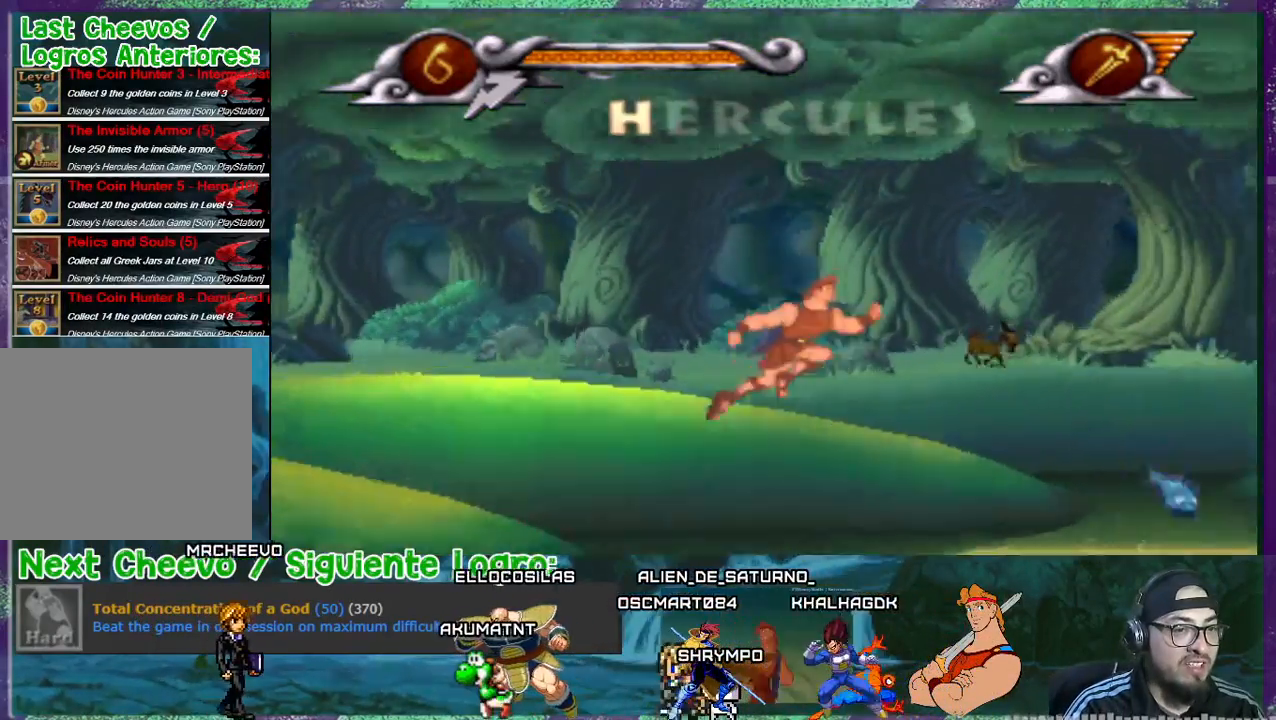
{"buttons": ["DPAD_RIGHT"], "events": [[267, "CROSS", "up"], [433, "SQUARE", "down"], [500, "SQUARE", "up"]]}
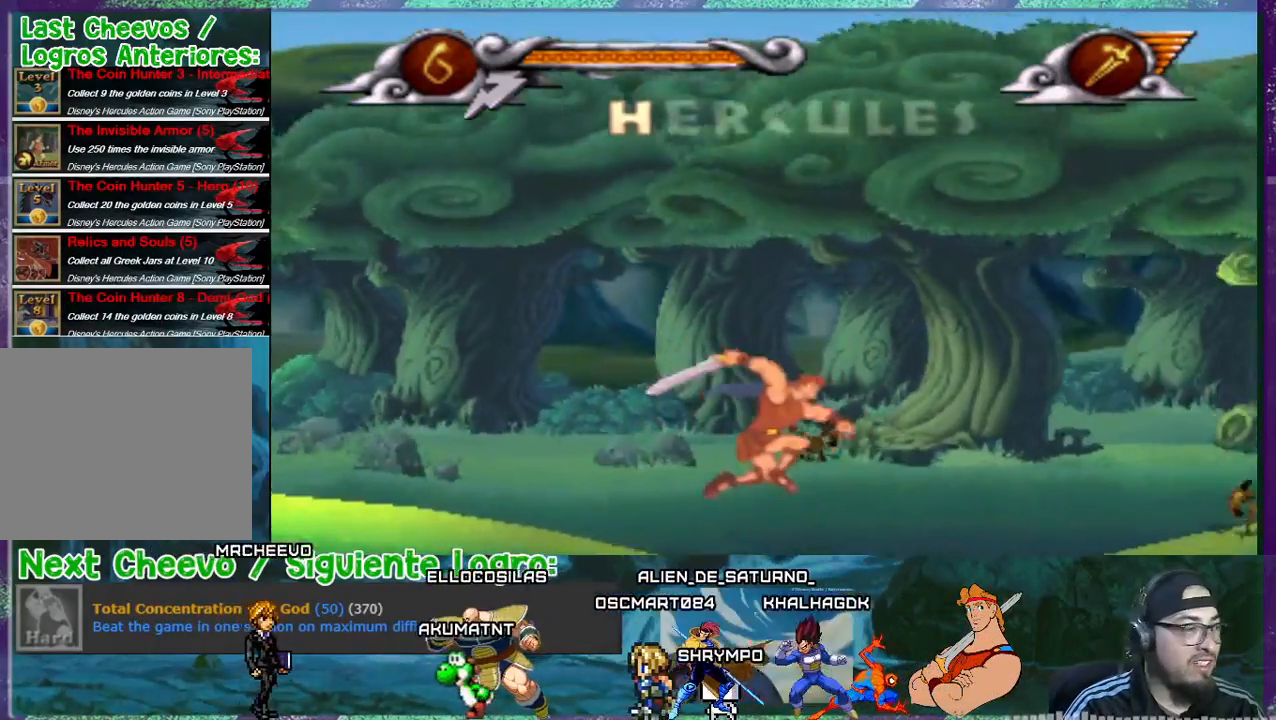
{"buttons": ["SQUARE", "DPAD_RIGHT"], "events": [[67, "SQUARE", "down"], [200, "SQUARE", "up"], [234, "SQUARE", "down"], [300, "SQUARE", "up"], [467, "SQUARE", "down"]]}
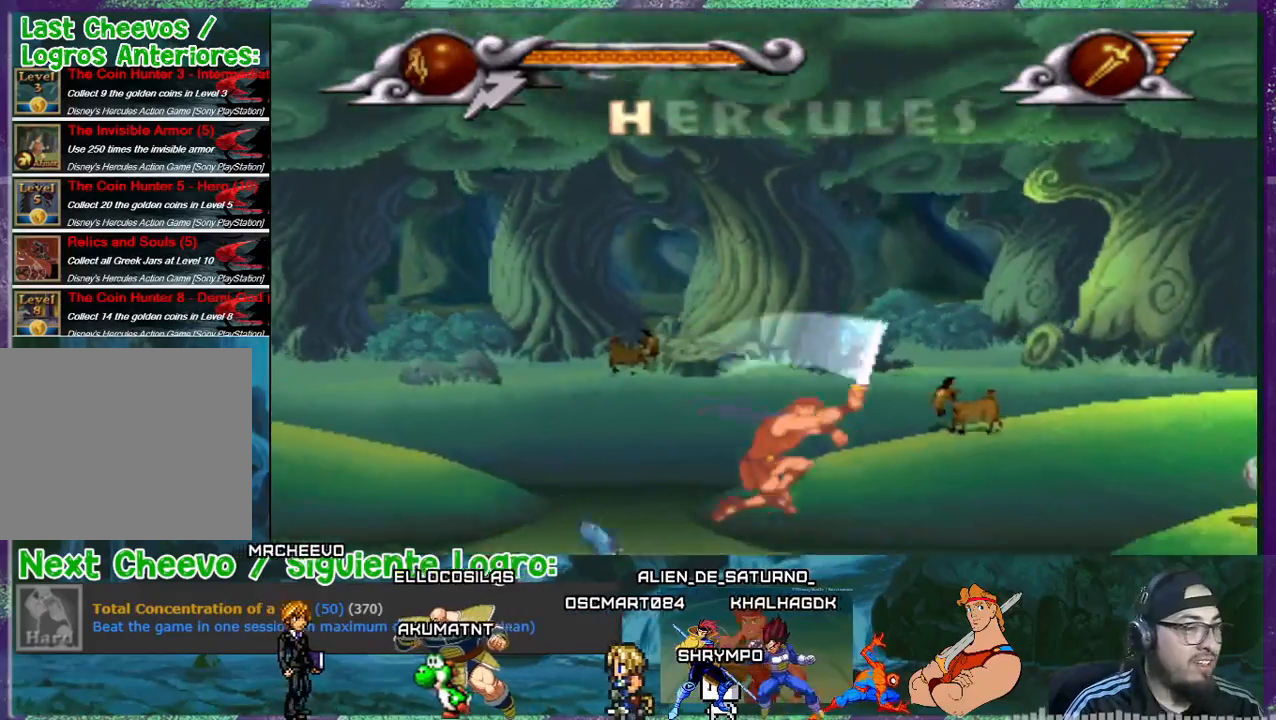
{"buttons": ["DPAD_RIGHT"], "events": [[66, "SQUARE", "up"]]}
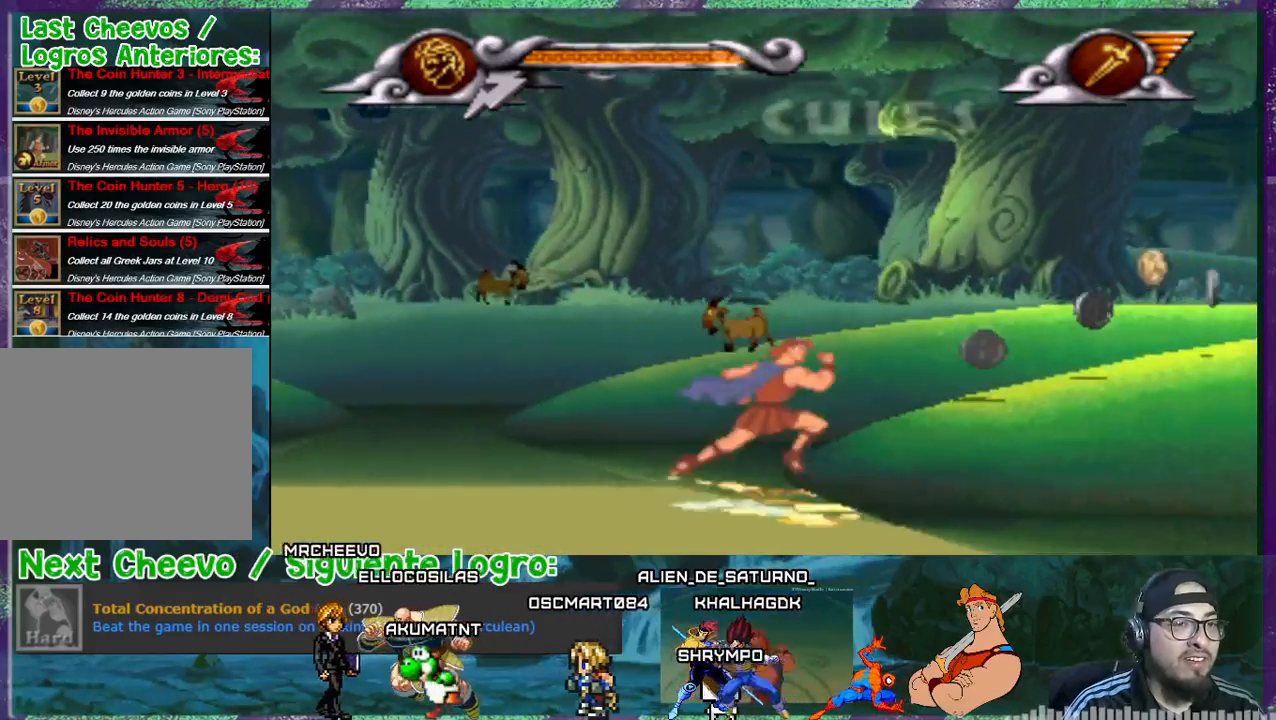
{"buttons": ["DPAD_RIGHT"], "events": []}
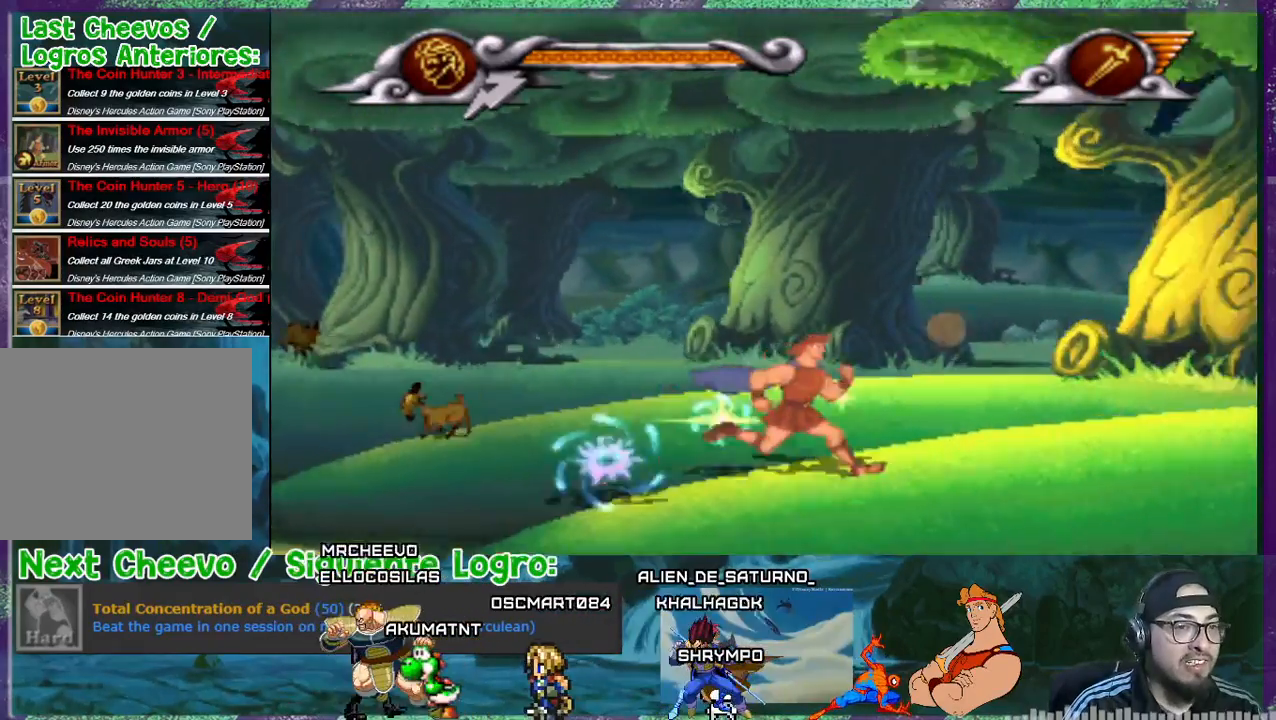
{"buttons": ["DPAD_RIGHT"], "events": []}
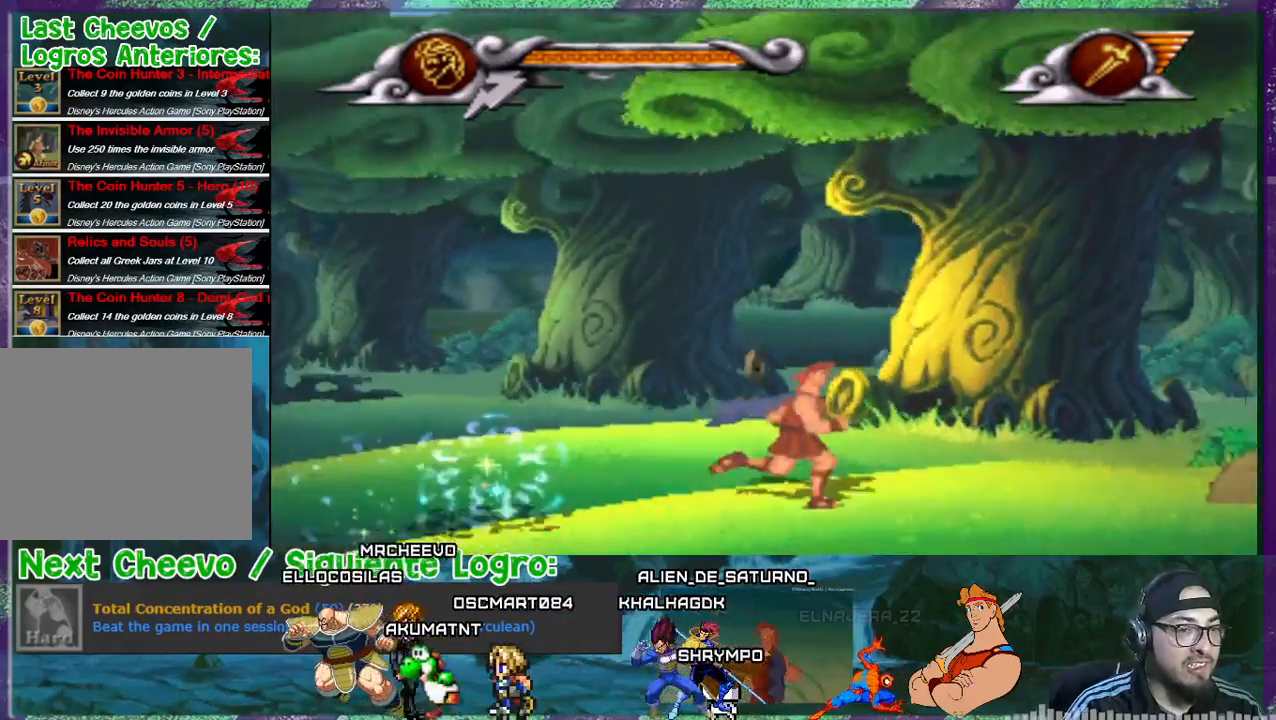
{"buttons": ["DPAD_RIGHT"], "events": []}
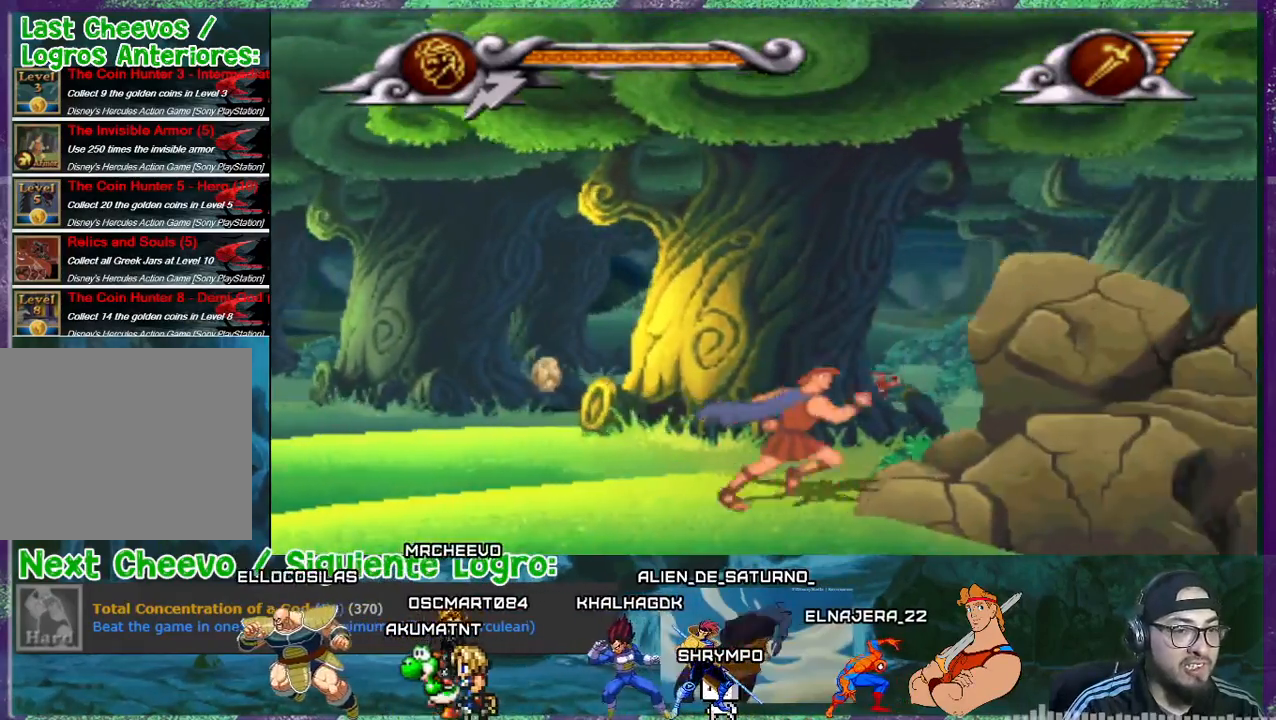
{"buttons": ["TRIANGLE"], "events": [[200, "TRIANGLE", "down"], [400, "DPAD_RIGHT", "up"]]}
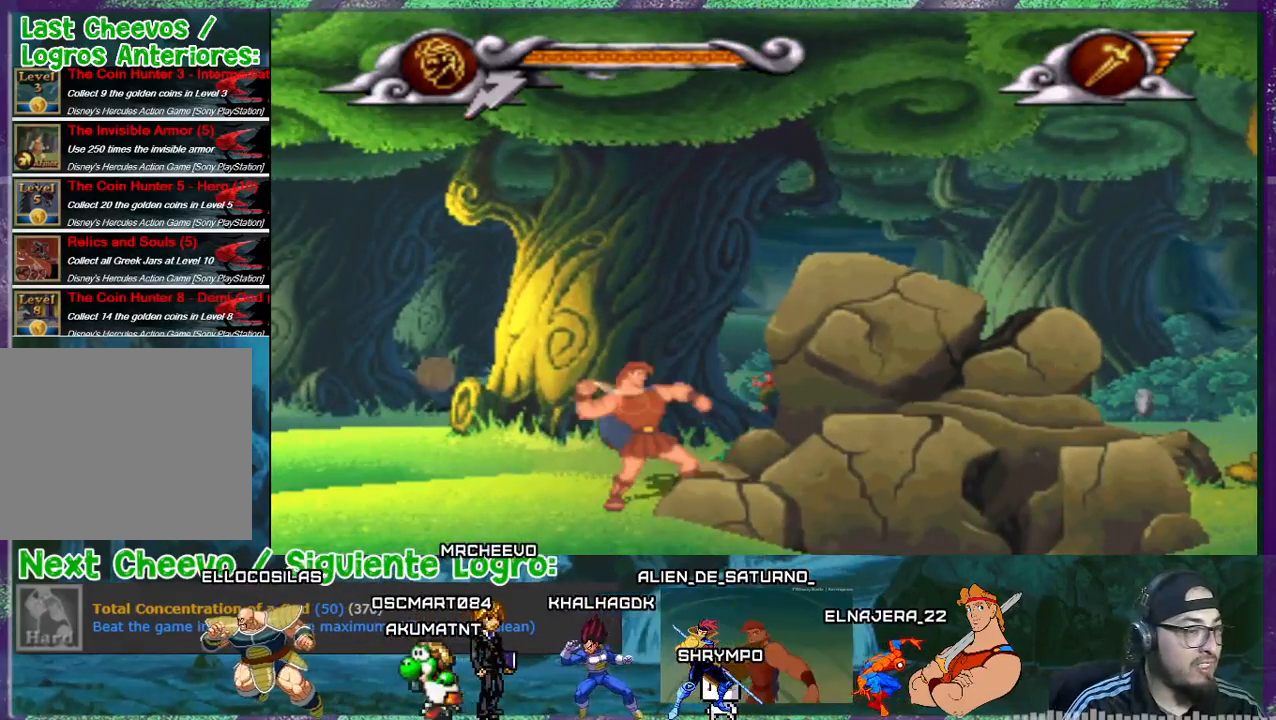
{"buttons": ["TRIANGLE"], "events": []}
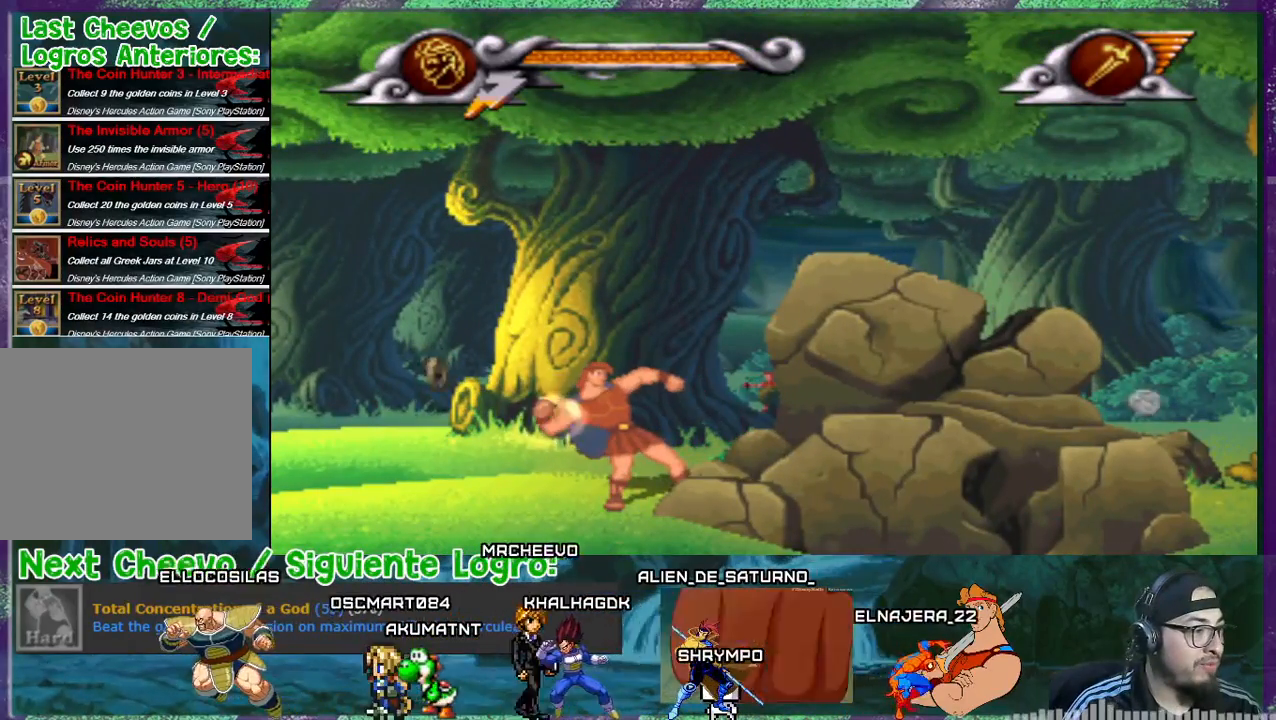
{"buttons": ["TRIANGLE"], "events": []}
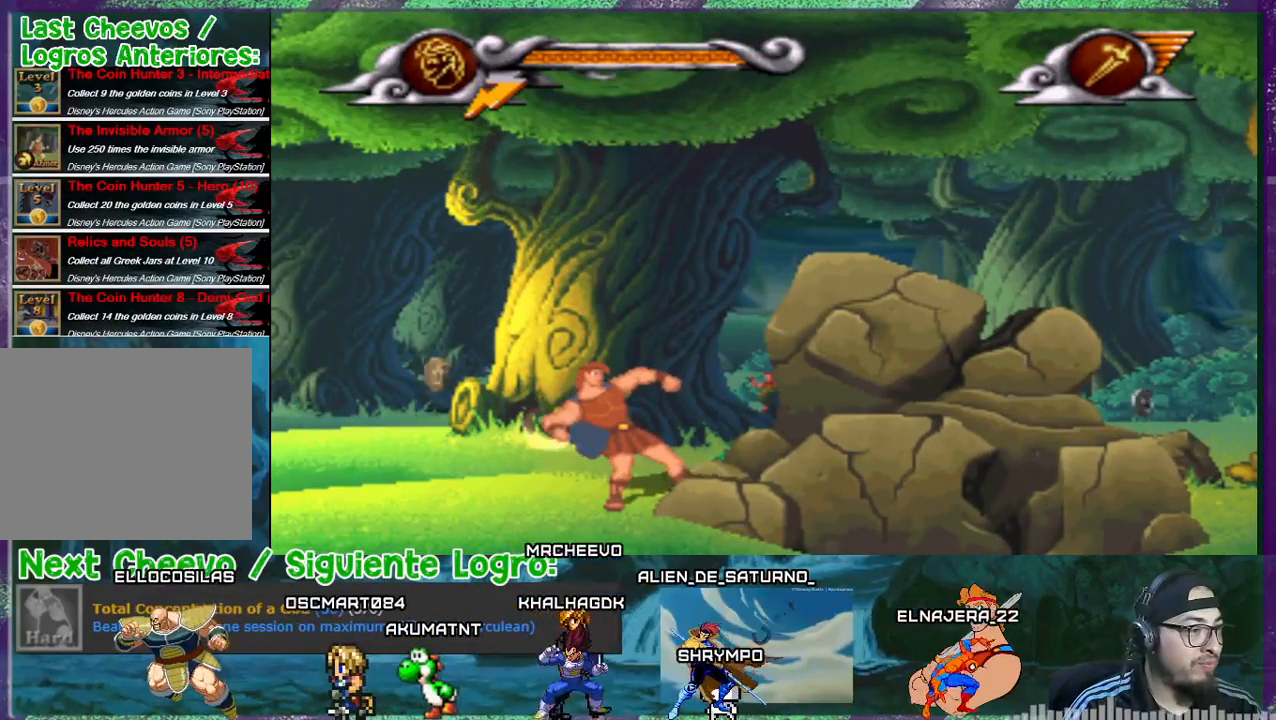
{"buttons": ["TRIANGLE"], "events": []}
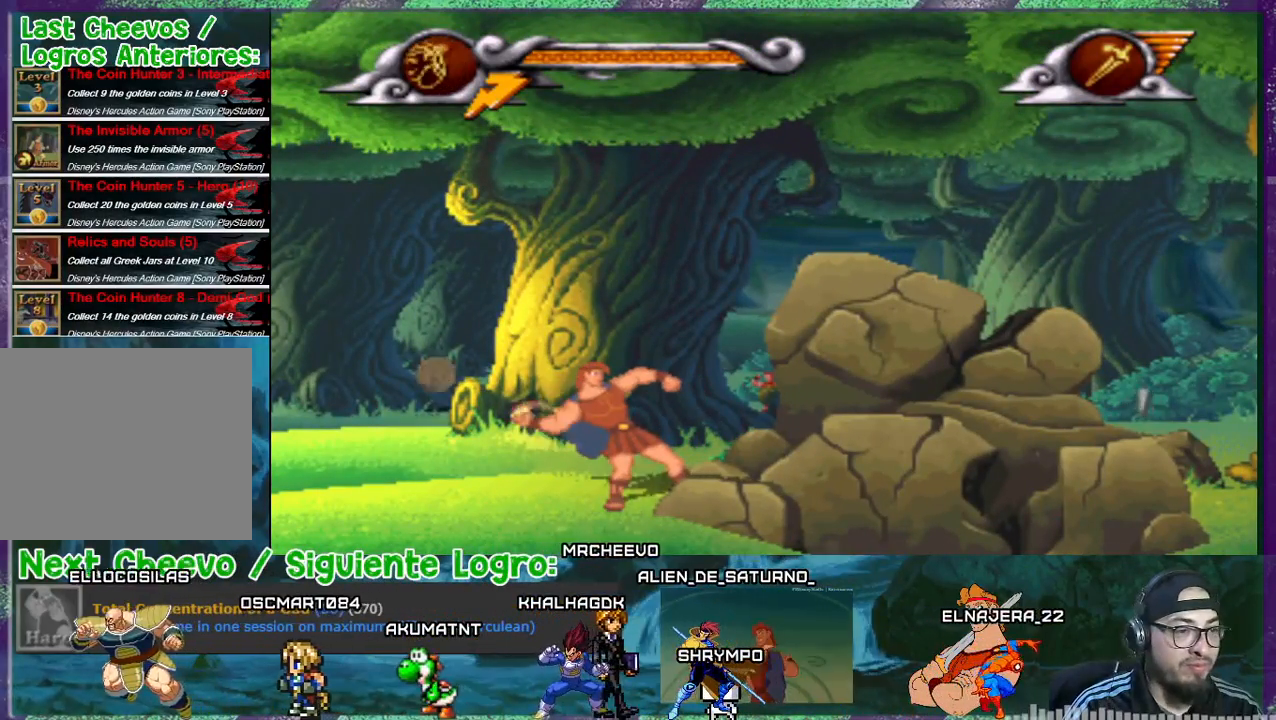
{"buttons": ["TRIANGLE"], "events": []}
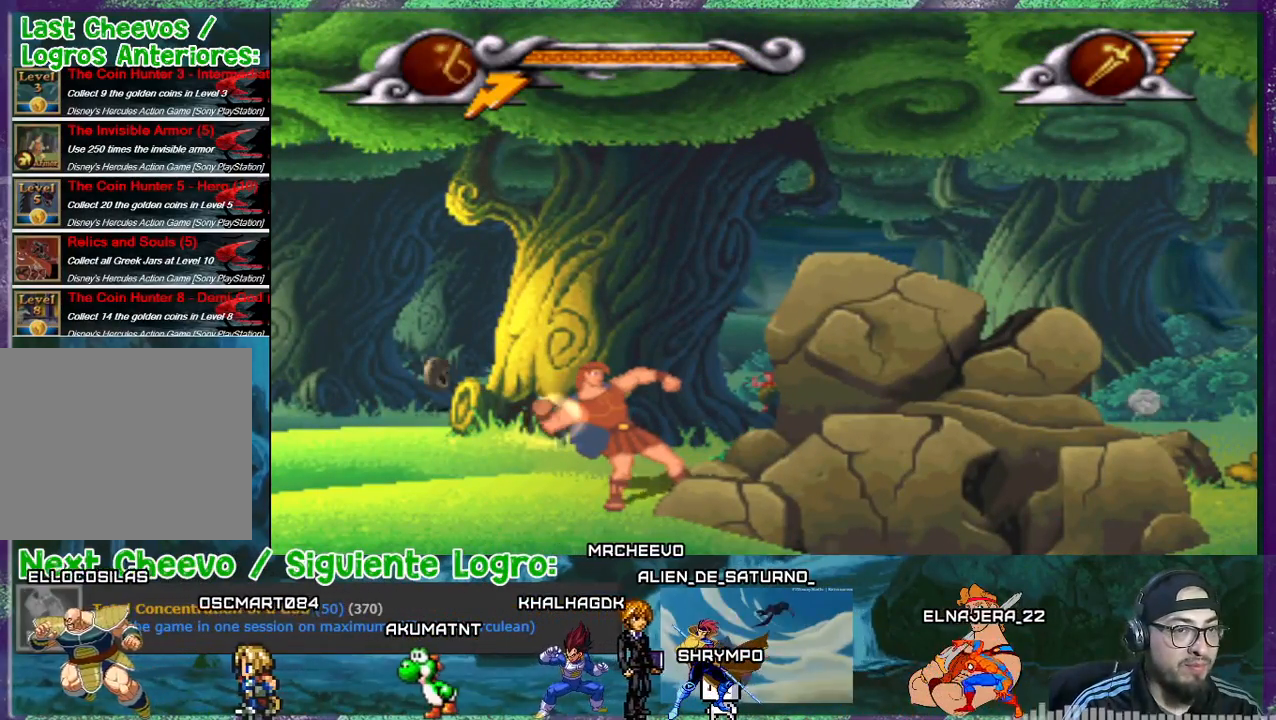
{"buttons": ["DPAD_RIGHT"], "events": [[33, "TRIANGLE", "up"], [467, "DPAD_RIGHT", "down"]]}
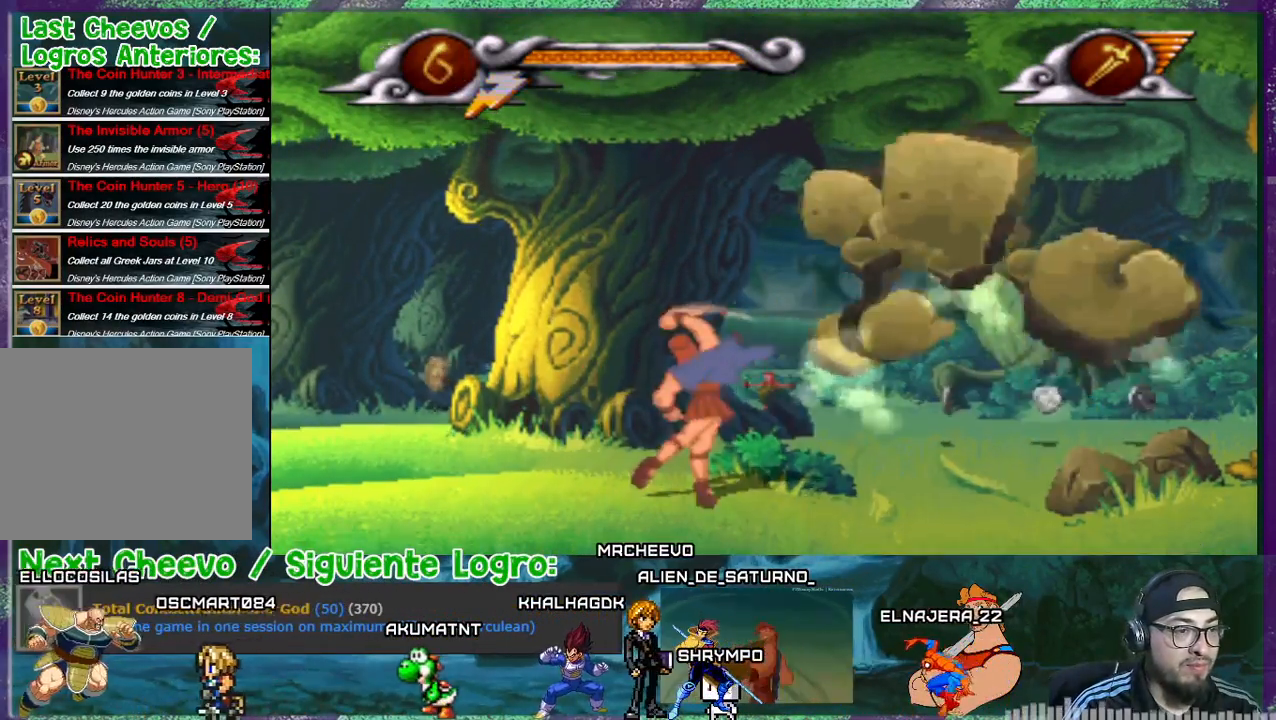
{"buttons": ["DPAD_RIGHT"], "events": []}